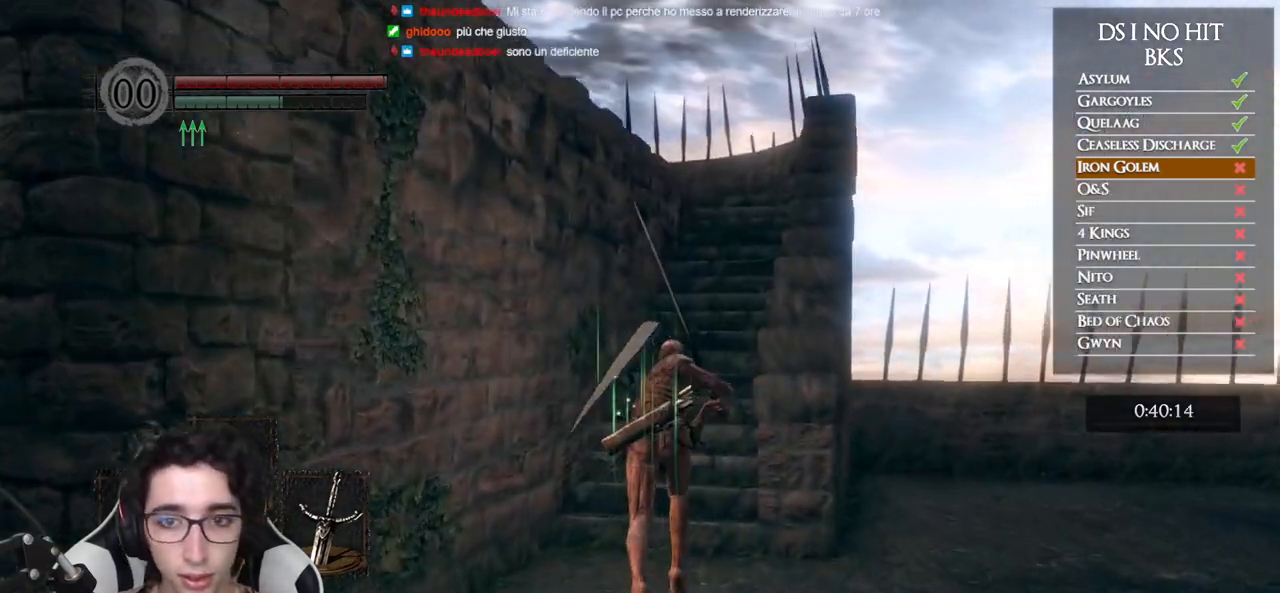
Gameplay with a controller (Xbox layout); each line is a JSON object with the inputs held at the frame after it. "events" lists button and stick changes between this image and that frame as [ms after this image, input, new state], when the widget could be followed in between.
{"buttons": ["B"], "left_stick": "up", "right_stick": "center", "events": []}
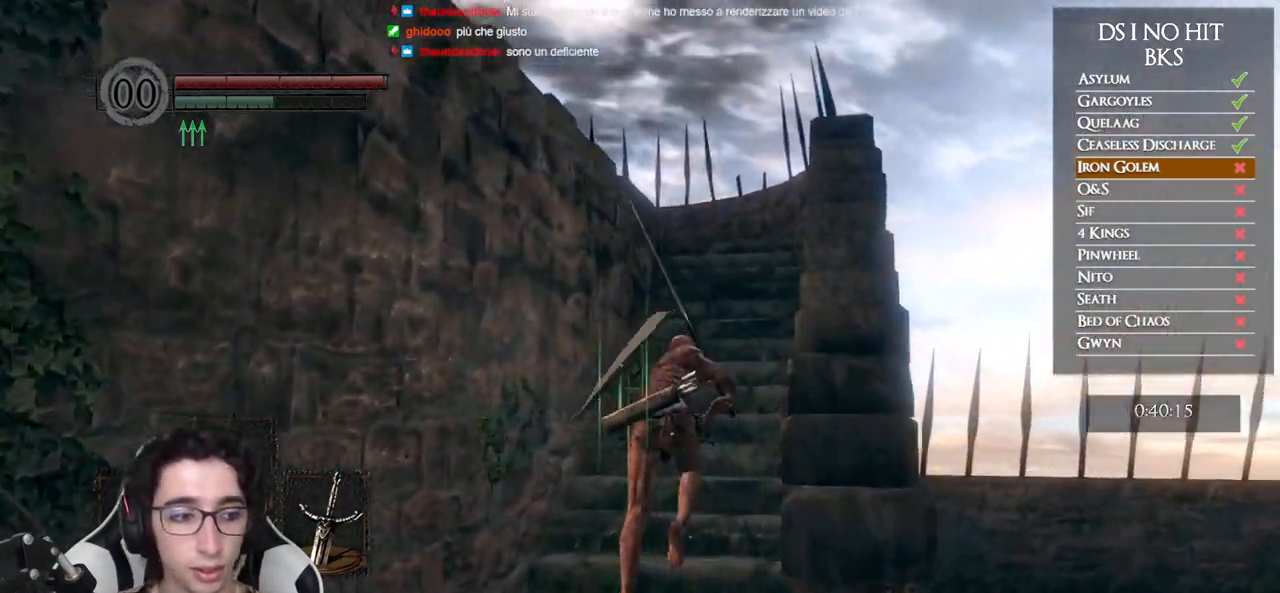
{"buttons": ["B"], "left_stick": "up", "right_stick": "center", "events": []}
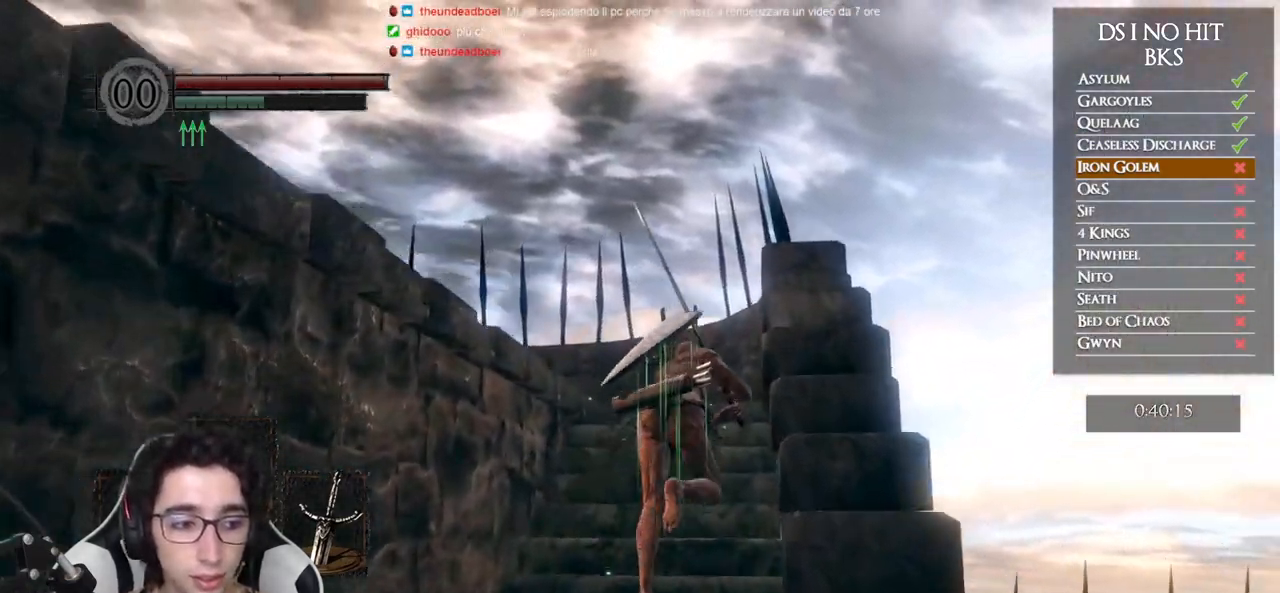
{"buttons": [], "left_stick": "up-left", "right_stick": "down-left", "events": [[233, "B", "up"], [317, "right_stick", "down-left"], [400, "left_stick", "up-left"]]}
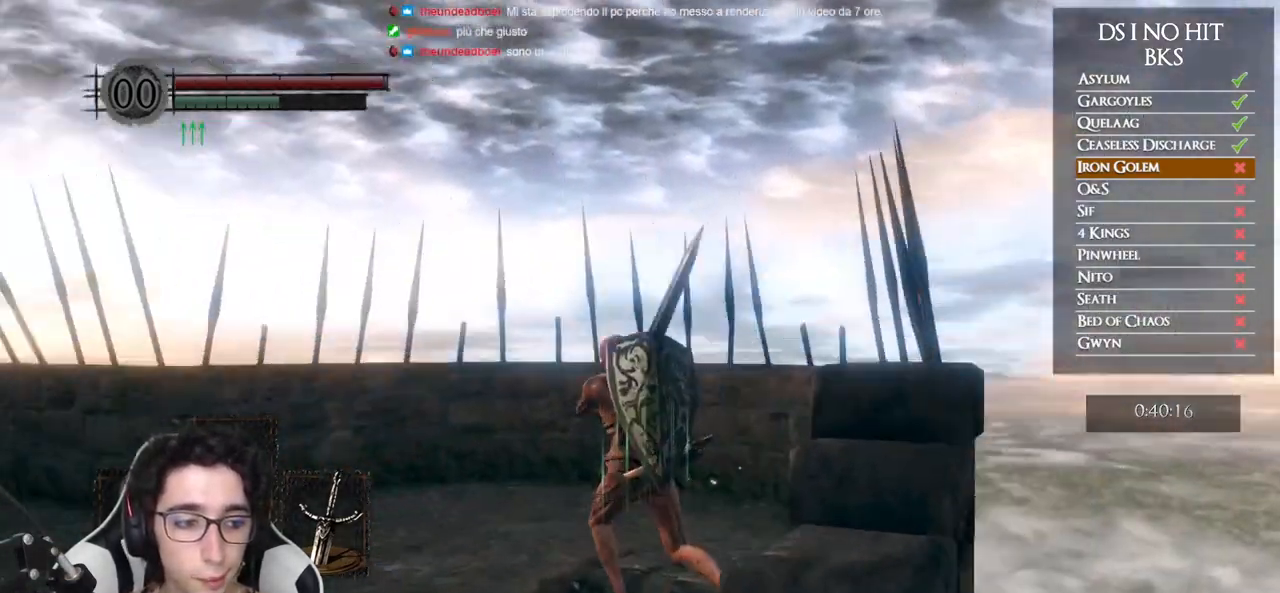
{"buttons": [], "left_stick": "up-left", "right_stick": "down-left", "events": []}
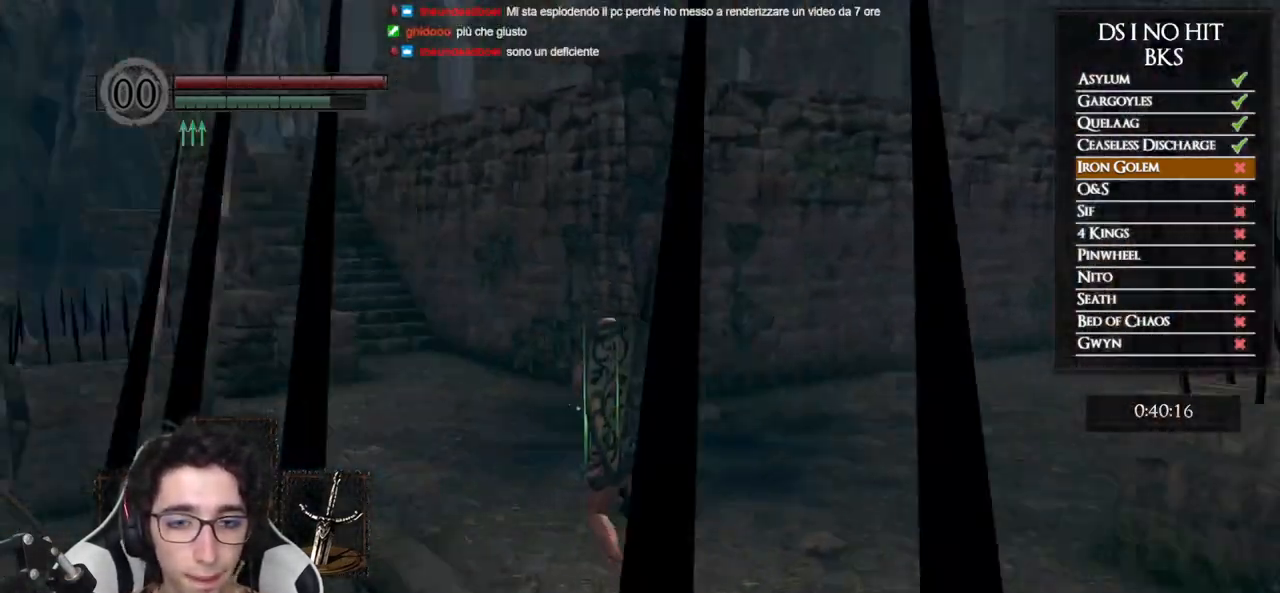
{"buttons": ["B"], "left_stick": "up", "right_stick": "center", "events": [[67, "left_stick", "up"], [167, "right_stick", "center"], [233, "B", "down"]]}
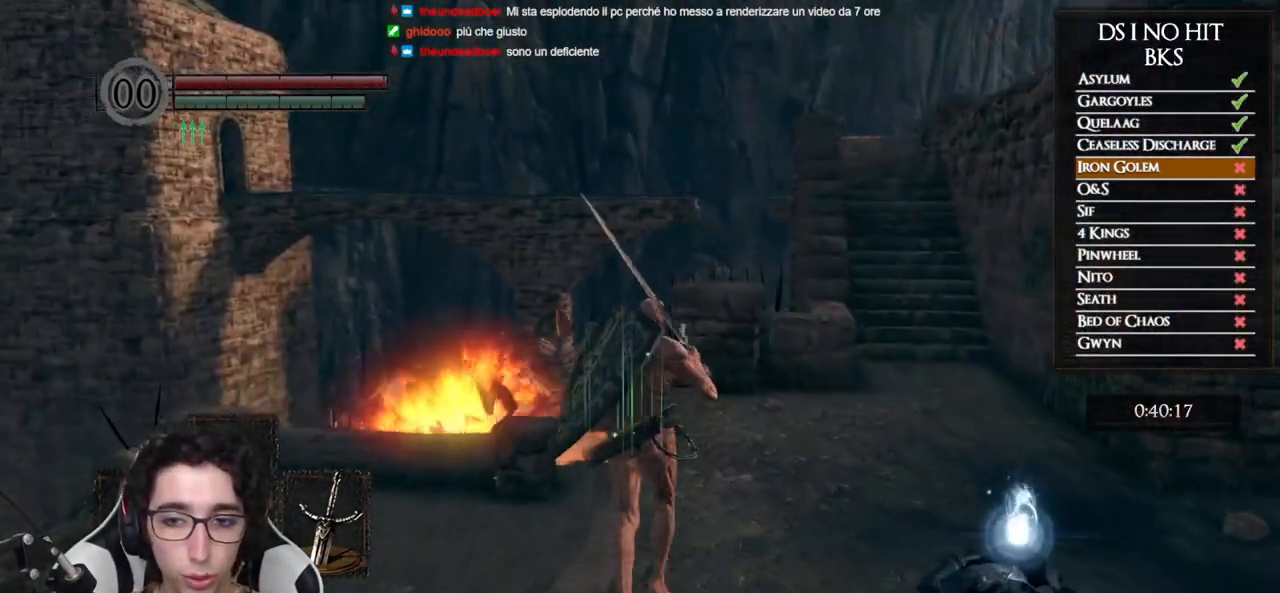
{"buttons": ["B"], "left_stick": "up", "right_stick": "center", "events": []}
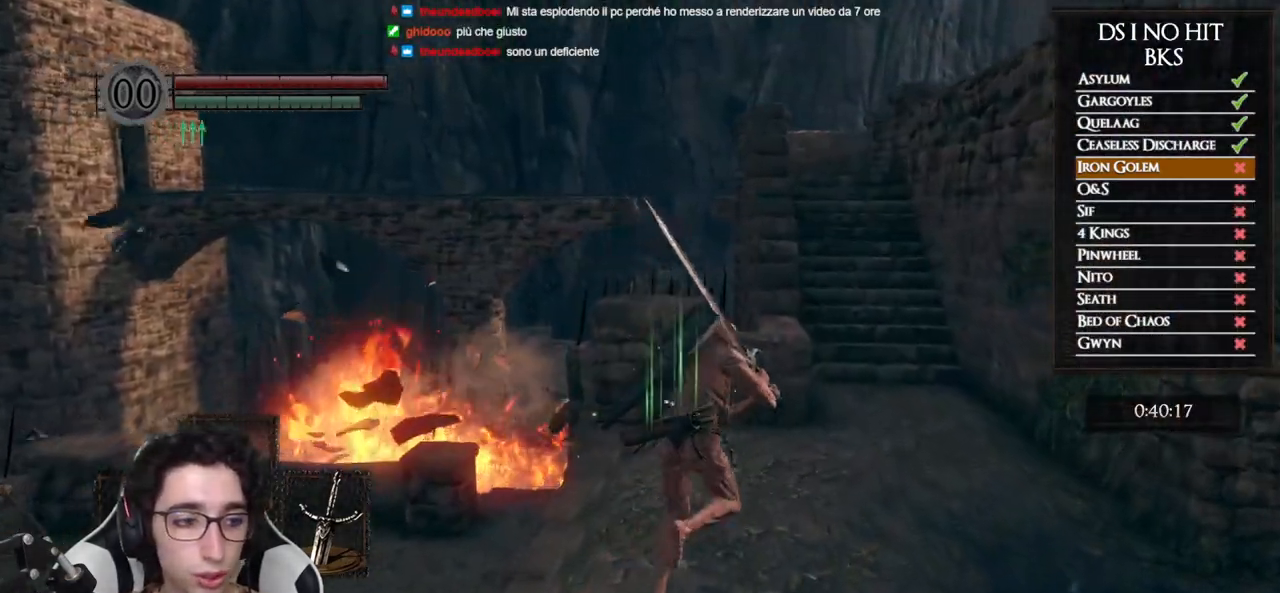
{"buttons": ["B"], "left_stick": "up", "right_stick": "center", "events": []}
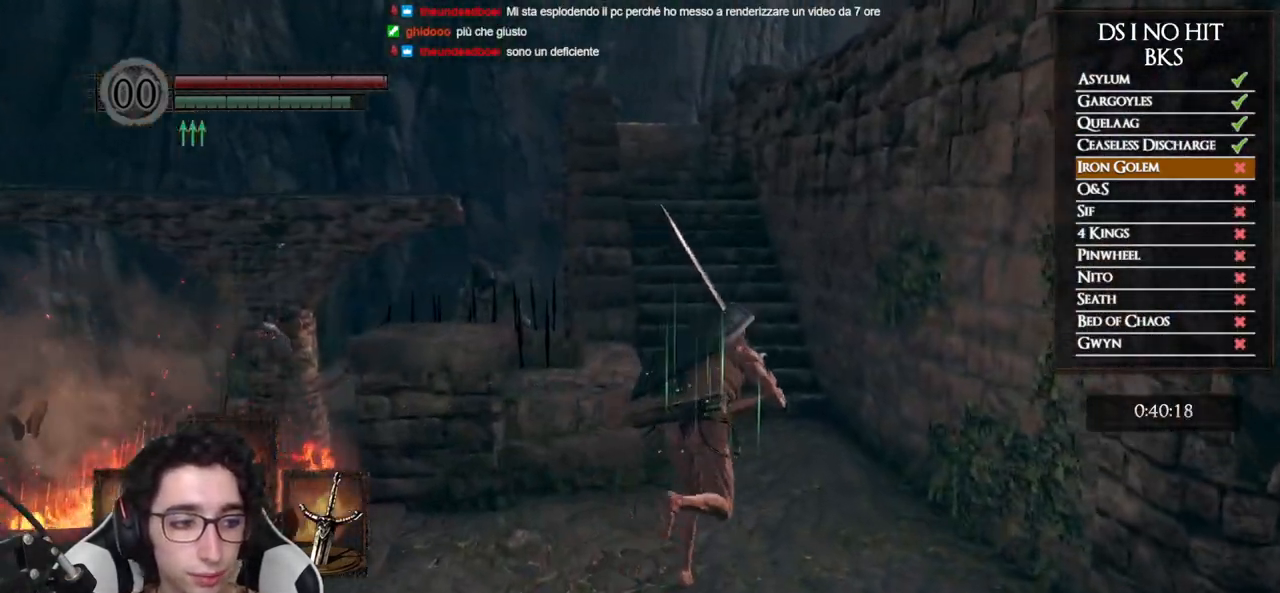
{"buttons": ["B"], "left_stick": "up", "right_stick": "center", "events": [[267, "right_stick", "down"], [417, "right_stick", "center"]]}
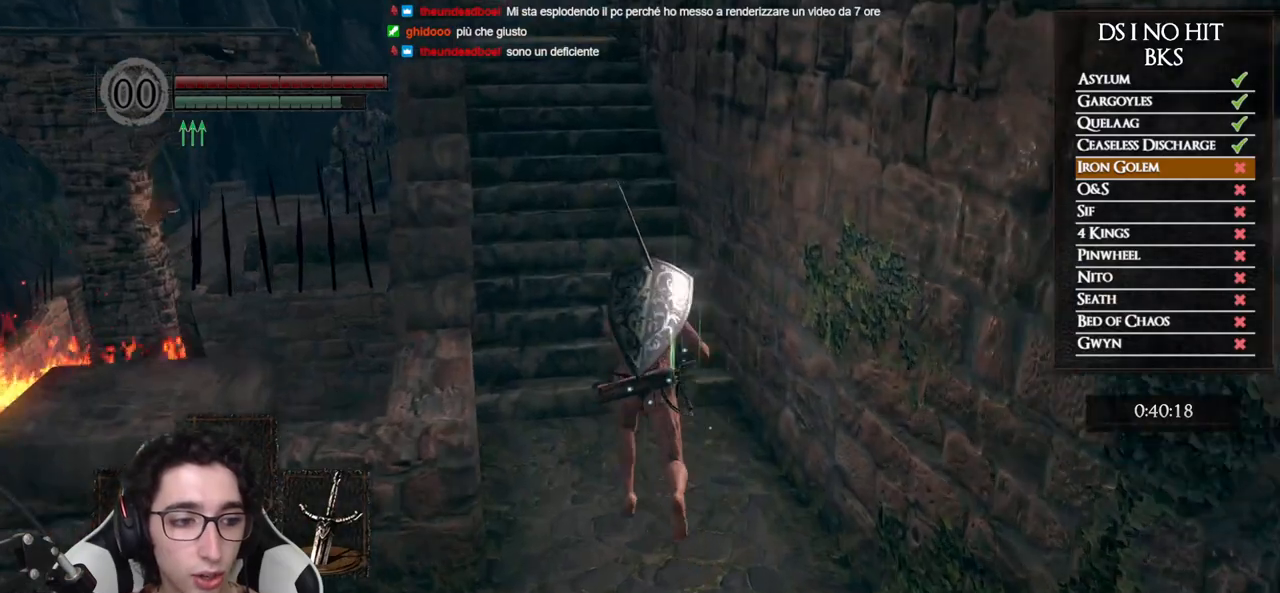
{"buttons": ["B"], "left_stick": "up", "right_stick": "down", "events": [[67, "B", "up"], [183, "B", "down"], [467, "right_stick", "down"]]}
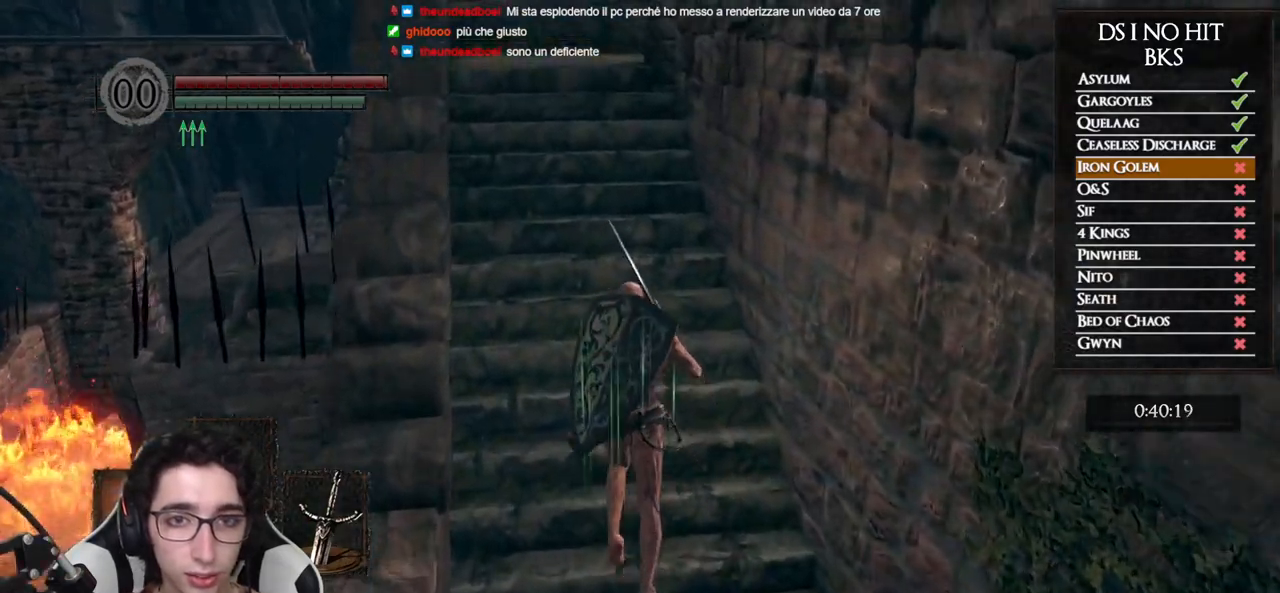
{"buttons": ["B"], "left_stick": "up", "right_stick": "center", "events": [[117, "right_stick", "center"]]}
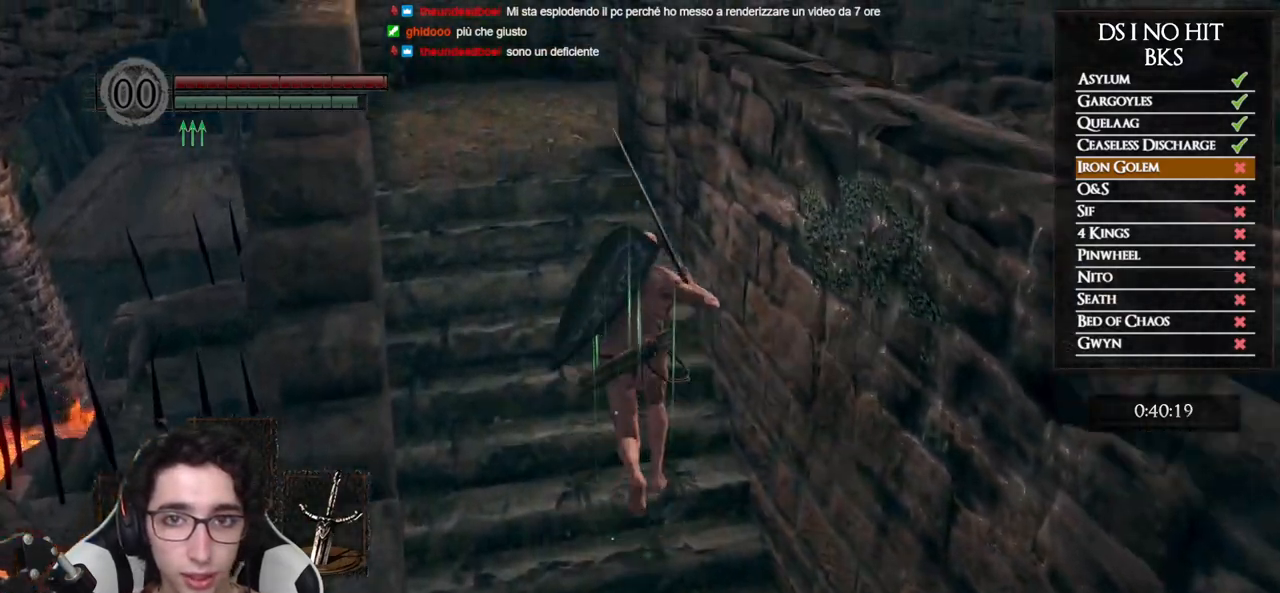
{"buttons": ["B"], "left_stick": "up", "right_stick": "down", "events": [[67, "right_stick", "down"], [283, "right_stick", "center"], [400, "right_stick", "down"]]}
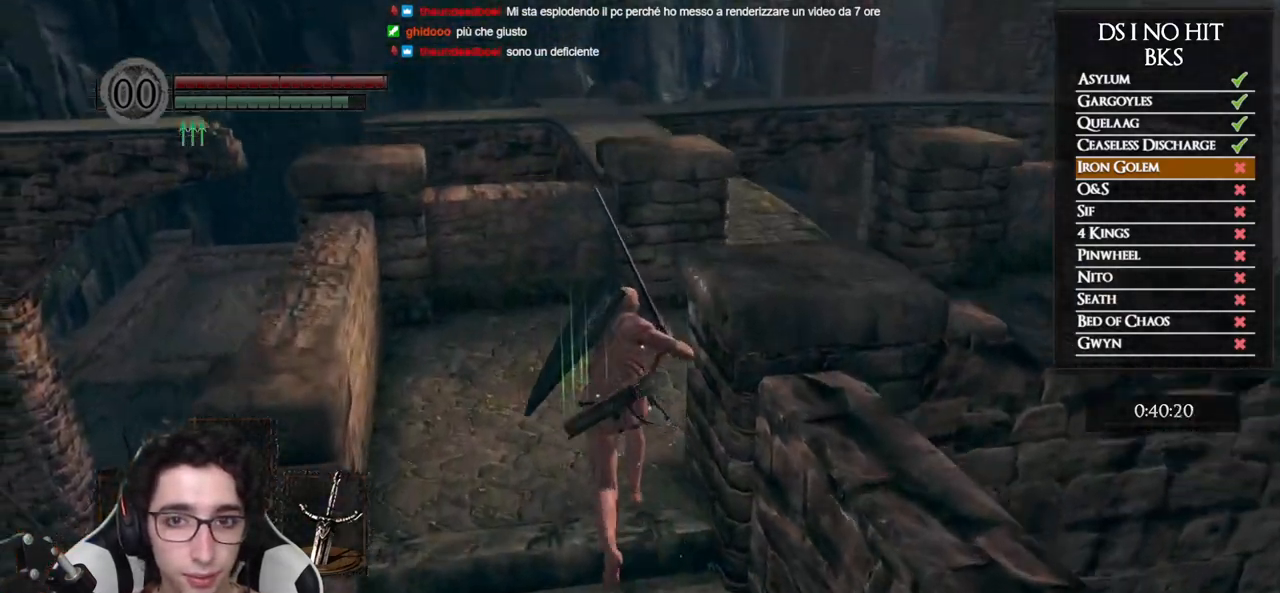
{"buttons": ["B"], "left_stick": "up", "right_stick": "down", "events": [[133, "right_stick", "center"], [383, "right_stick", "down"]]}
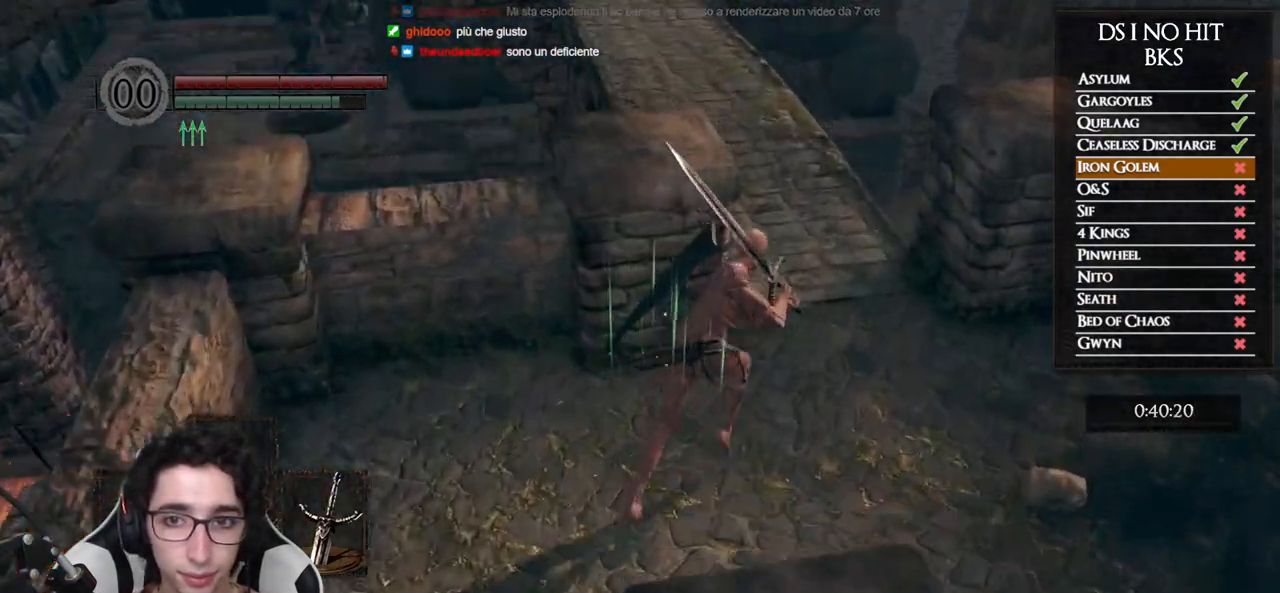
{"buttons": ["B"], "left_stick": "up", "right_stick": "down", "events": [[17, "left_stick", "up-right"], [17, "right_stick", "down-left"], [183, "right_stick", "down"], [200, "left_stick", "up"]]}
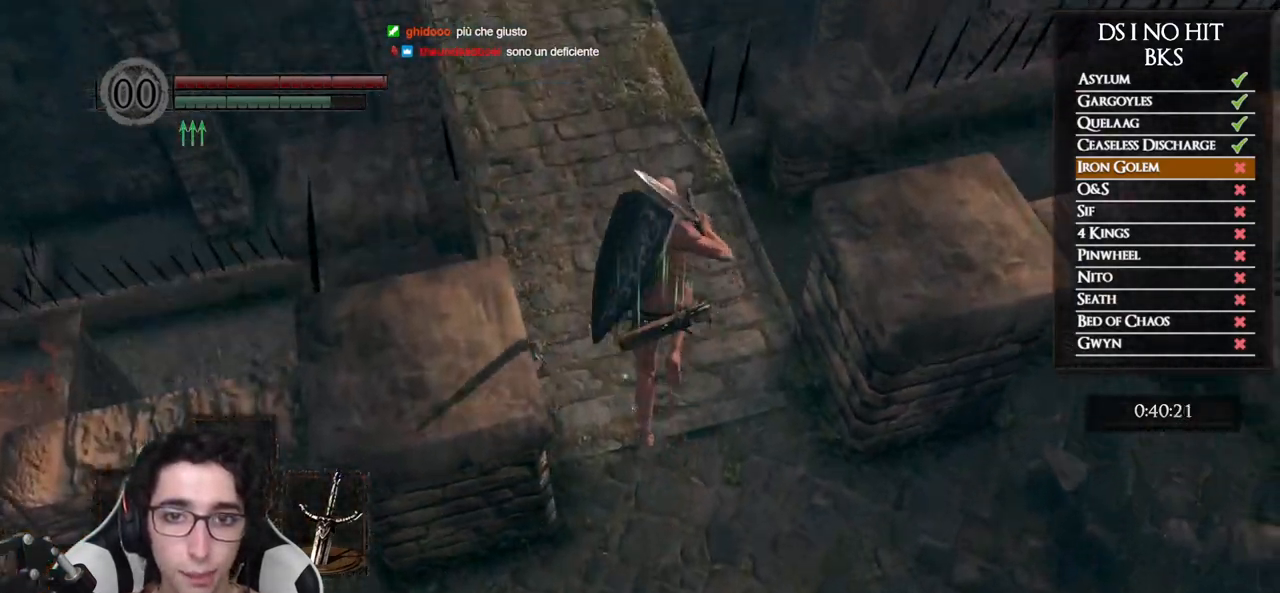
{"buttons": ["B"], "left_stick": "up", "right_stick": "down", "events": [[33, "right_stick", "center"], [117, "right_stick", "down"], [417, "right_stick", "center"], [483, "right_stick", "down"]]}
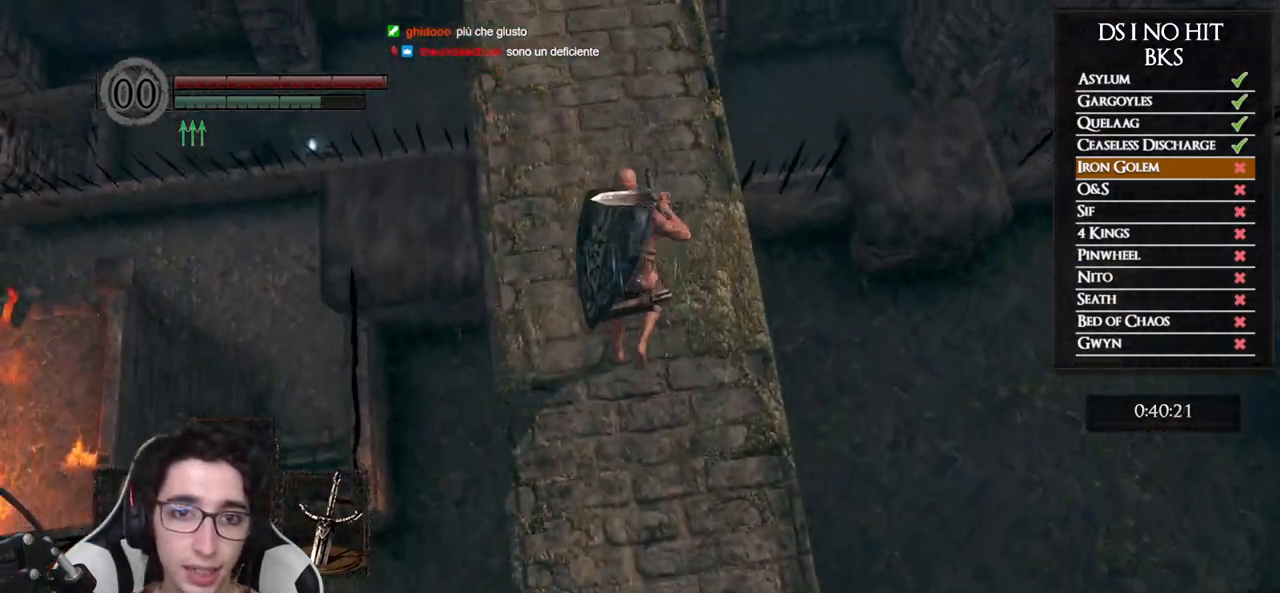
{"buttons": ["B"], "left_stick": "up", "right_stick": "center", "events": [[100, "right_stick", "center"]]}
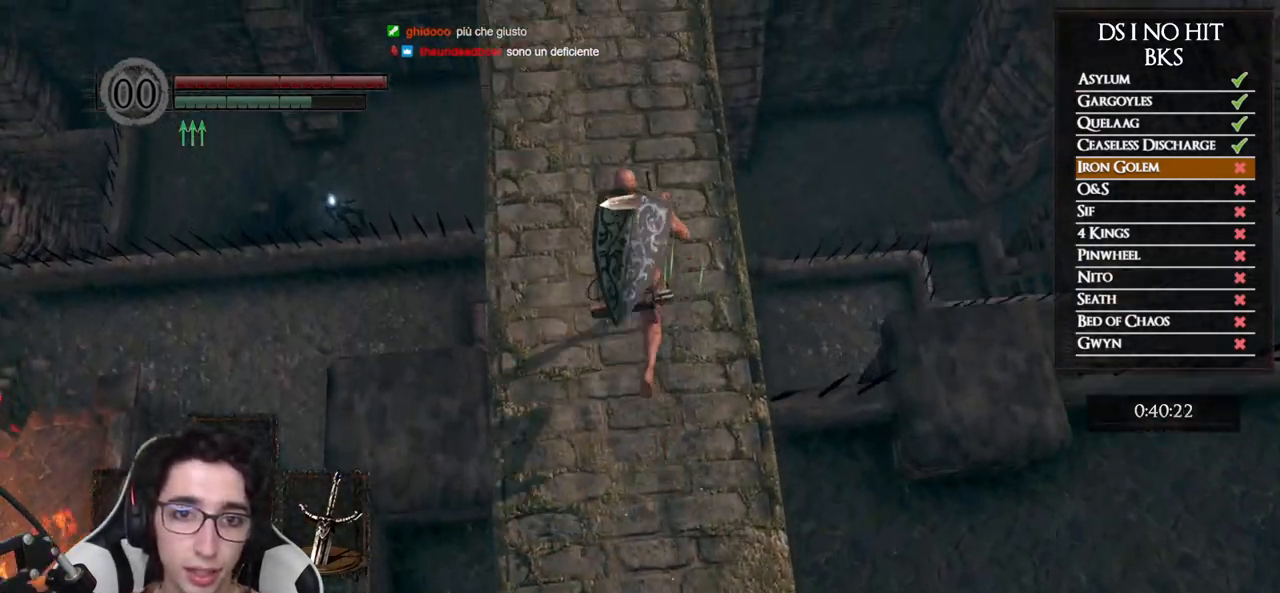
{"buttons": ["B"], "left_stick": "up-left", "right_stick": "center", "events": [[500, "left_stick", "up-left"]]}
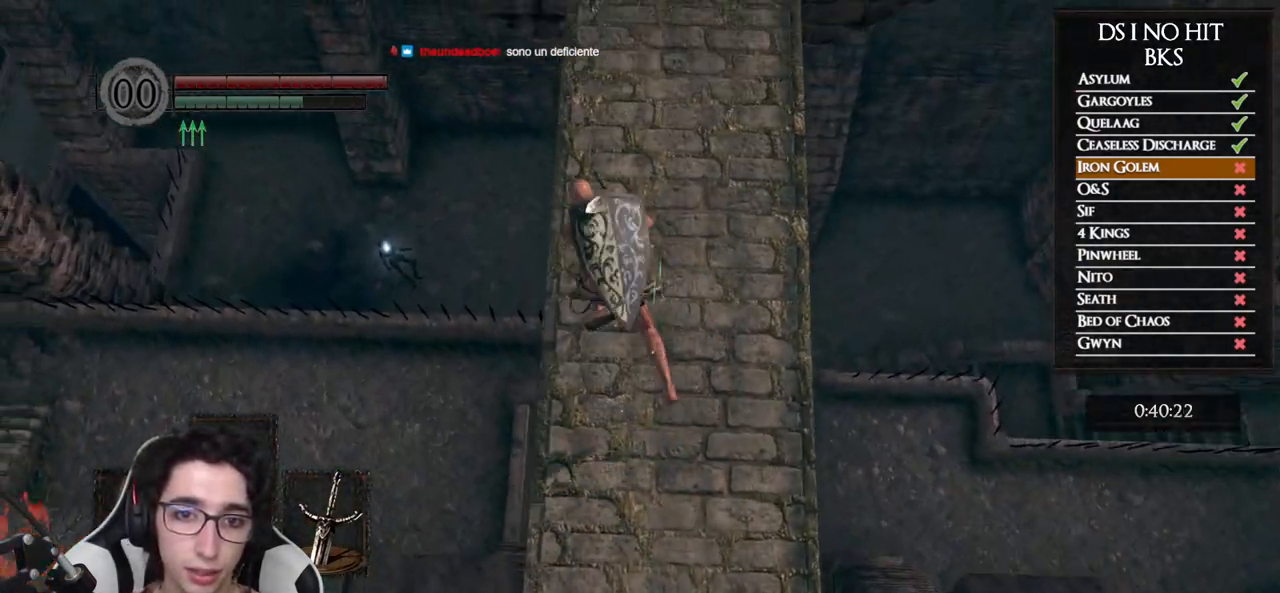
{"buttons": ["B"], "left_stick": "up-left", "right_stick": "center", "events": []}
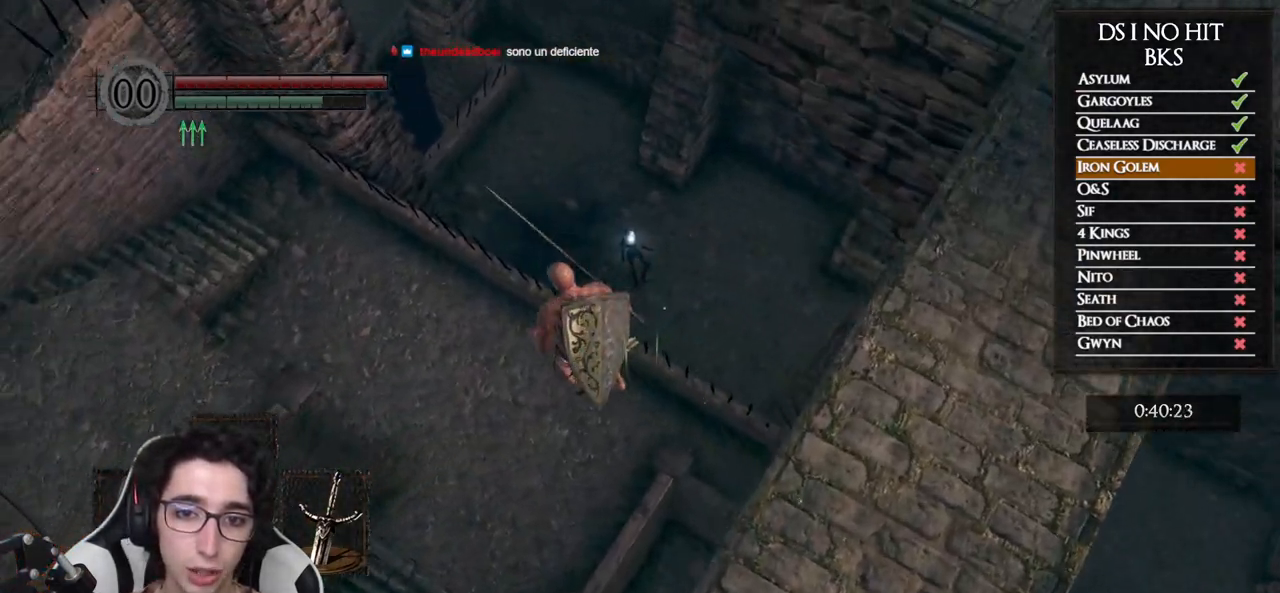
{"buttons": ["B"], "left_stick": "up", "right_stick": "center", "events": [[17, "B", "up"], [167, "left_stick", "center"], [283, "right_stick", "up"], [400, "right_stick", "center"], [417, "left_stick", "up"], [500, "B", "down"]]}
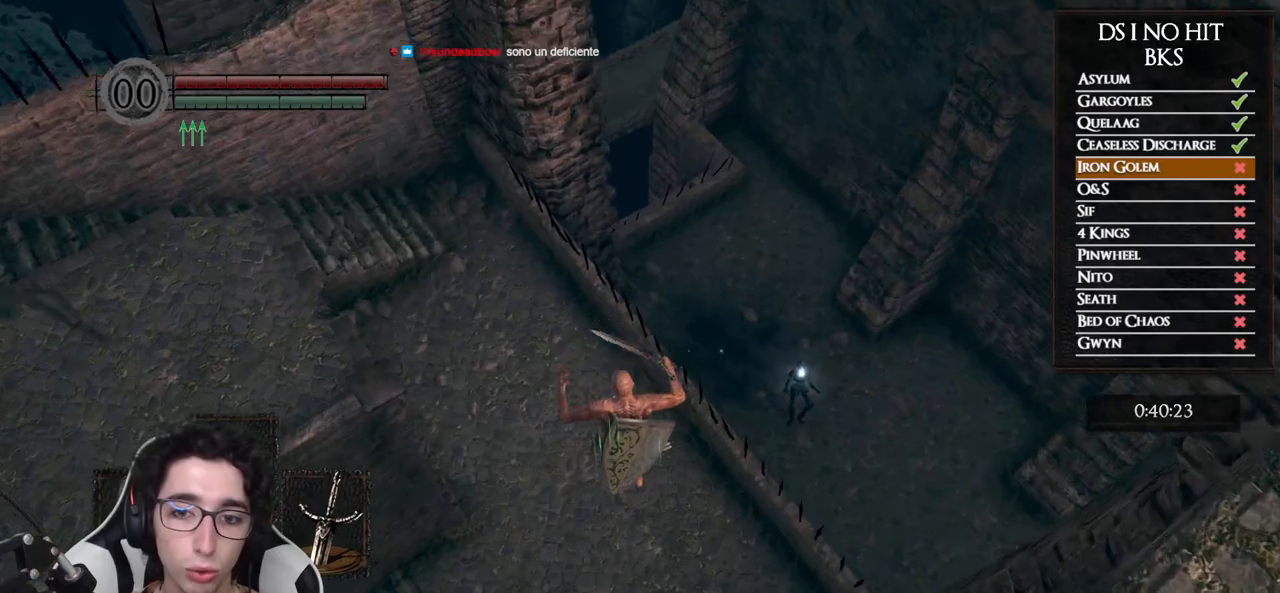
{"buttons": ["B"], "left_stick": "up", "right_stick": "center", "events": [[133, "B", "up"], [167, "B", "down"], [267, "B", "up"], [317, "B", "down"], [417, "B", "up"], [467, "B", "down"]]}
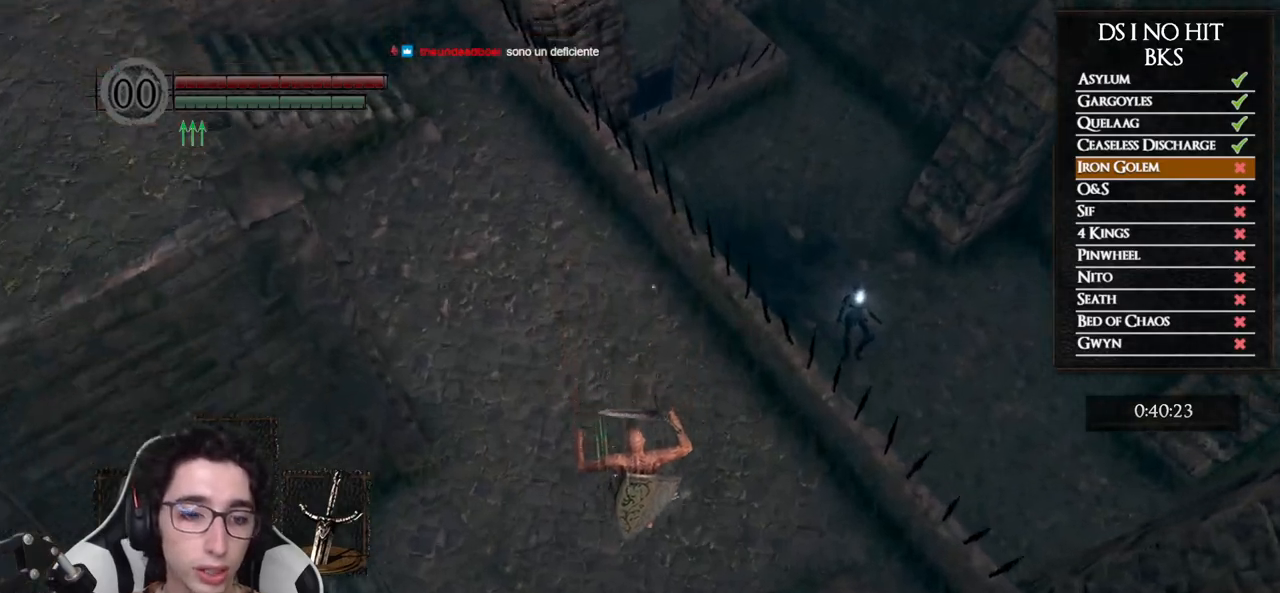
{"buttons": [], "left_stick": "up", "right_stick": "center", "events": [[67, "B", "up"], [117, "B", "down"], [217, "B", "up"], [267, "B", "down"], [350, "B", "up"], [417, "B", "down"], [483, "B", "up"]]}
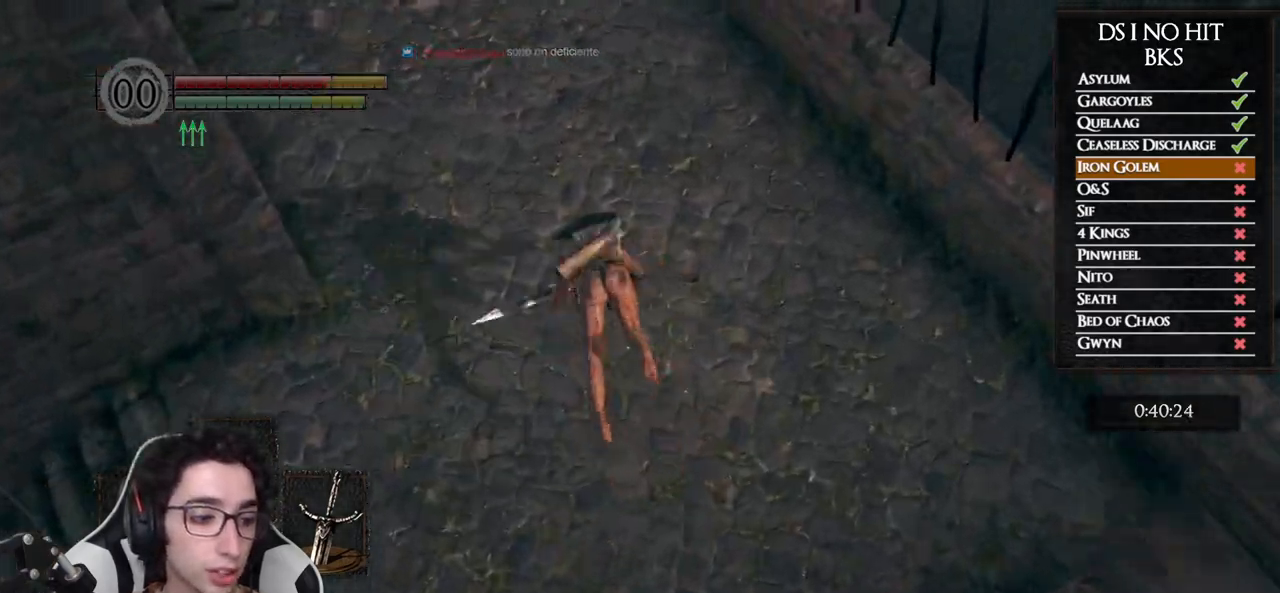
{"buttons": ["B"], "left_stick": "up", "right_stick": "center", "events": [[117, "right_stick", "up"], [383, "right_stick", "center"], [467, "B", "down"]]}
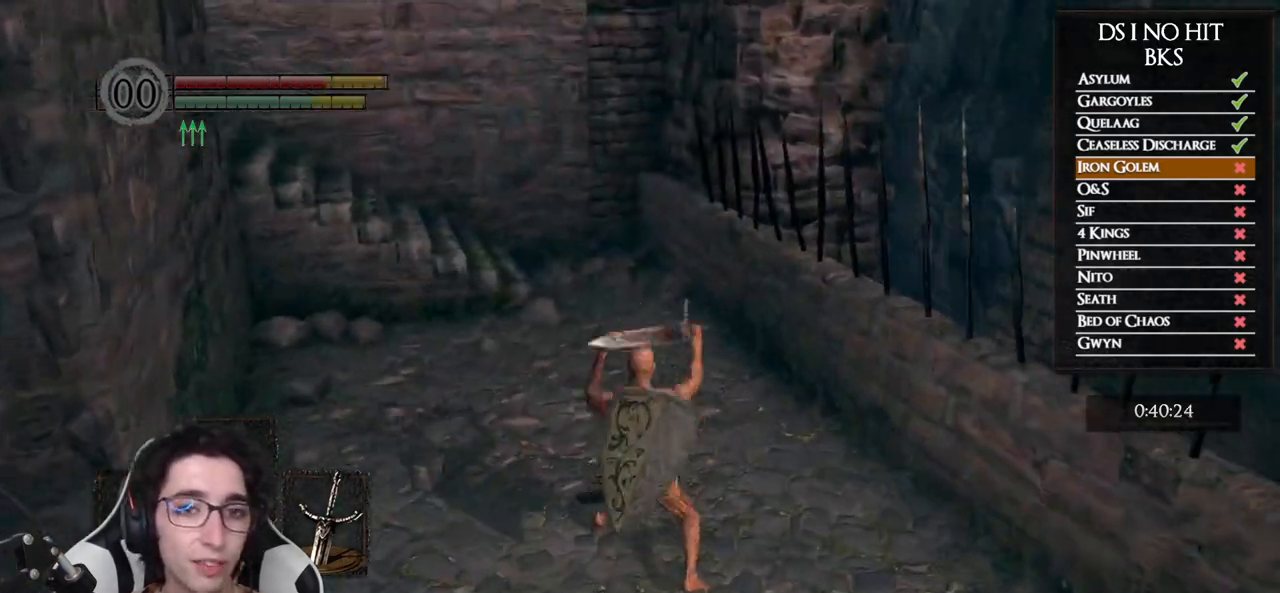
{"buttons": ["B"], "left_stick": "up", "right_stick": "center", "events": []}
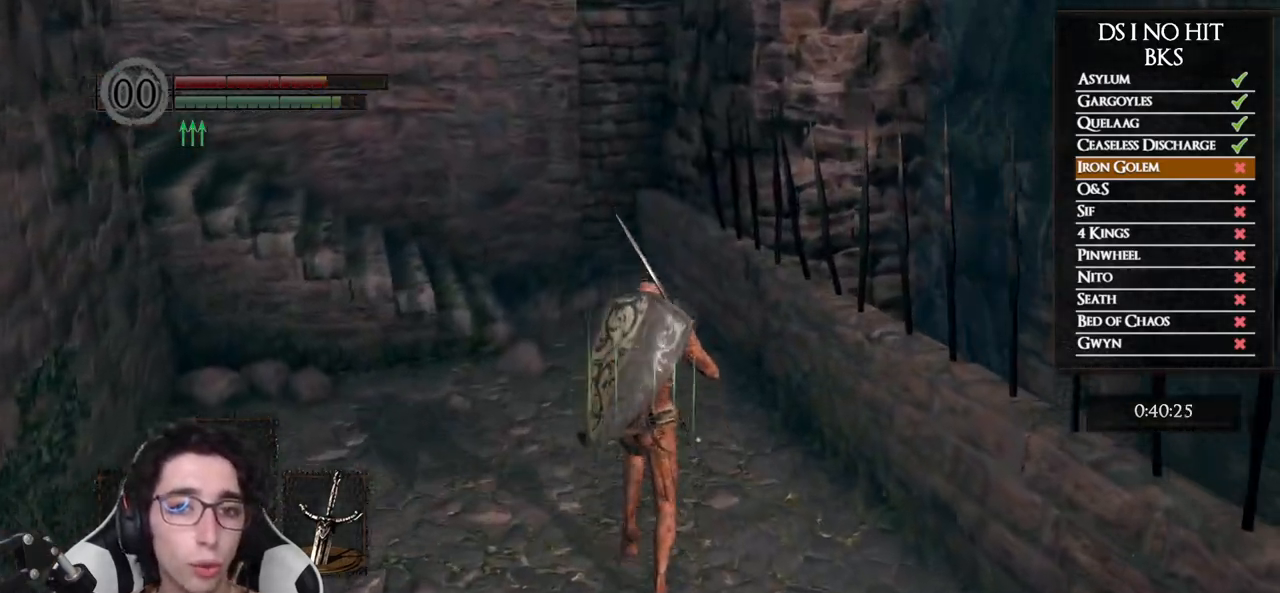
{"buttons": ["B"], "left_stick": "up", "right_stick": "left", "events": [[100, "right_stick", "left"]]}
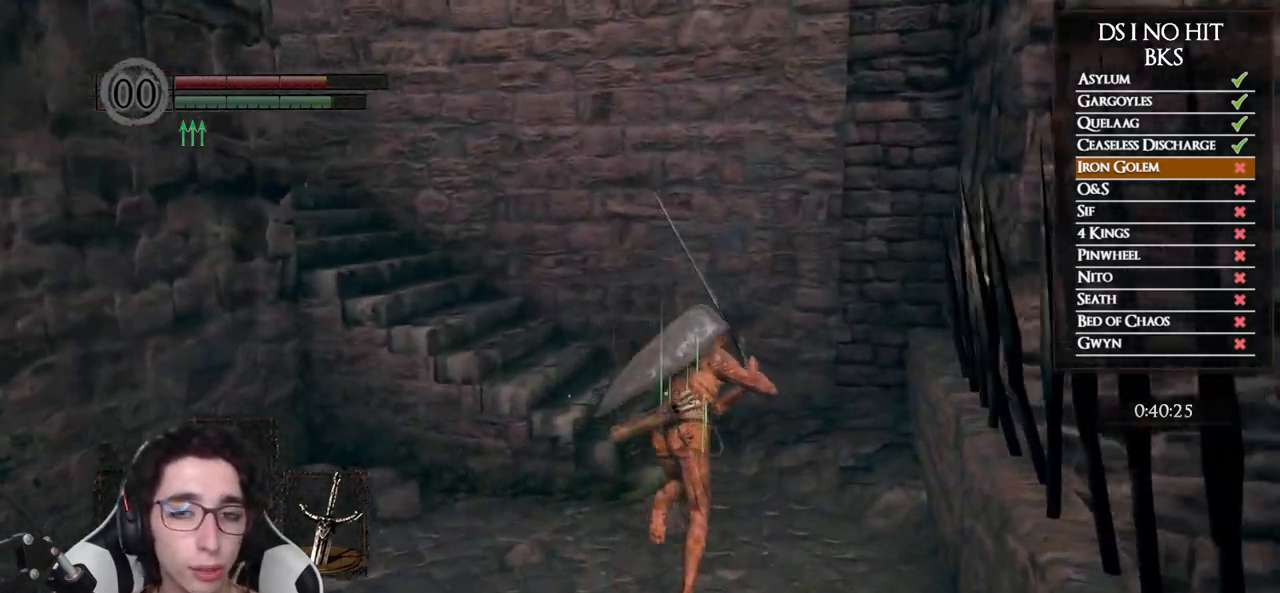
{"buttons": ["B"], "left_stick": "up", "right_stick": "left", "events": []}
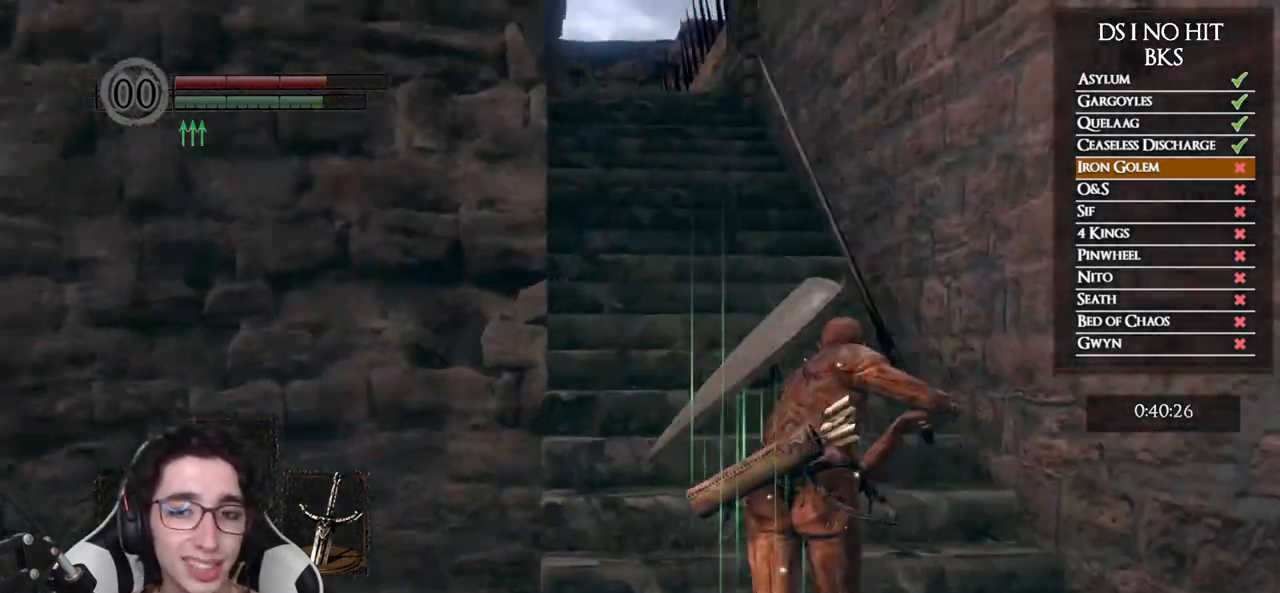
{"buttons": ["B"], "left_stick": "up", "right_stick": "down", "events": [[83, "right_stick", "center"], [483, "right_stick", "down"]]}
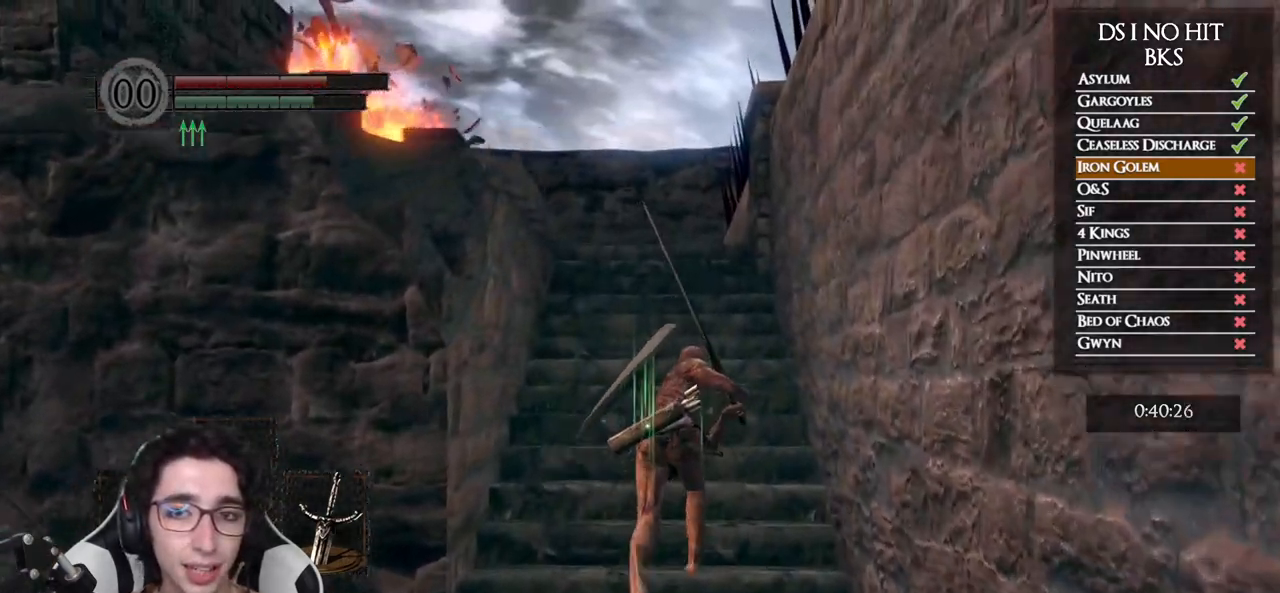
{"buttons": ["B"], "left_stick": "up", "right_stick": "center", "events": [[217, "right_stick", "center"]]}
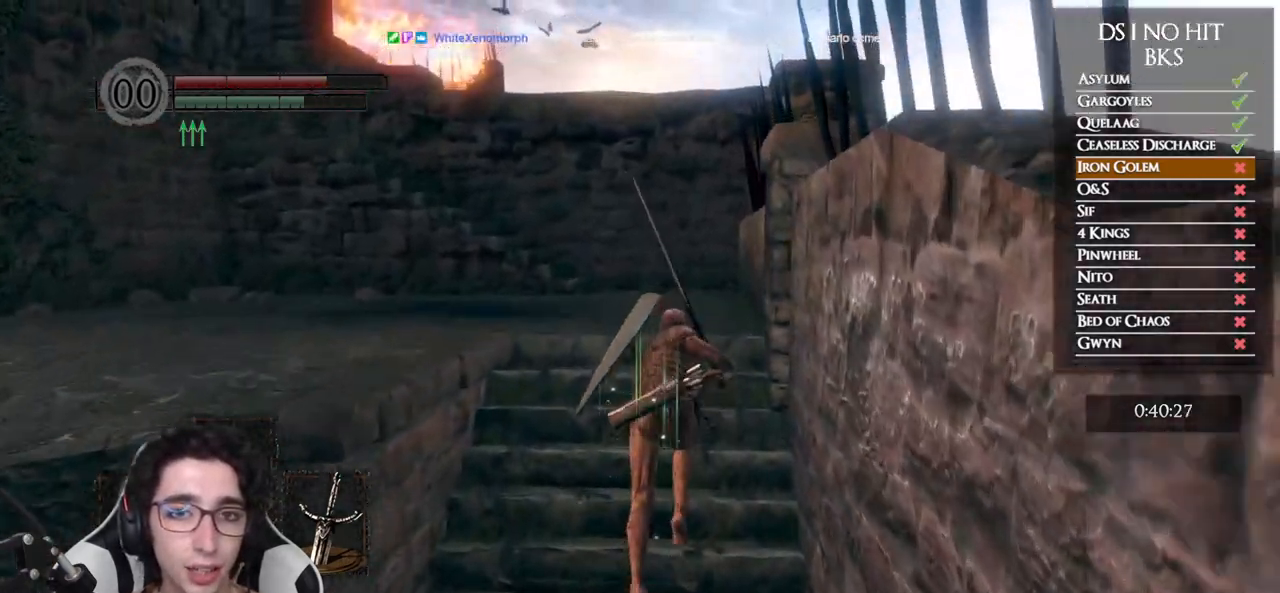
{"buttons": ["B"], "left_stick": "up", "right_stick": "center", "events": []}